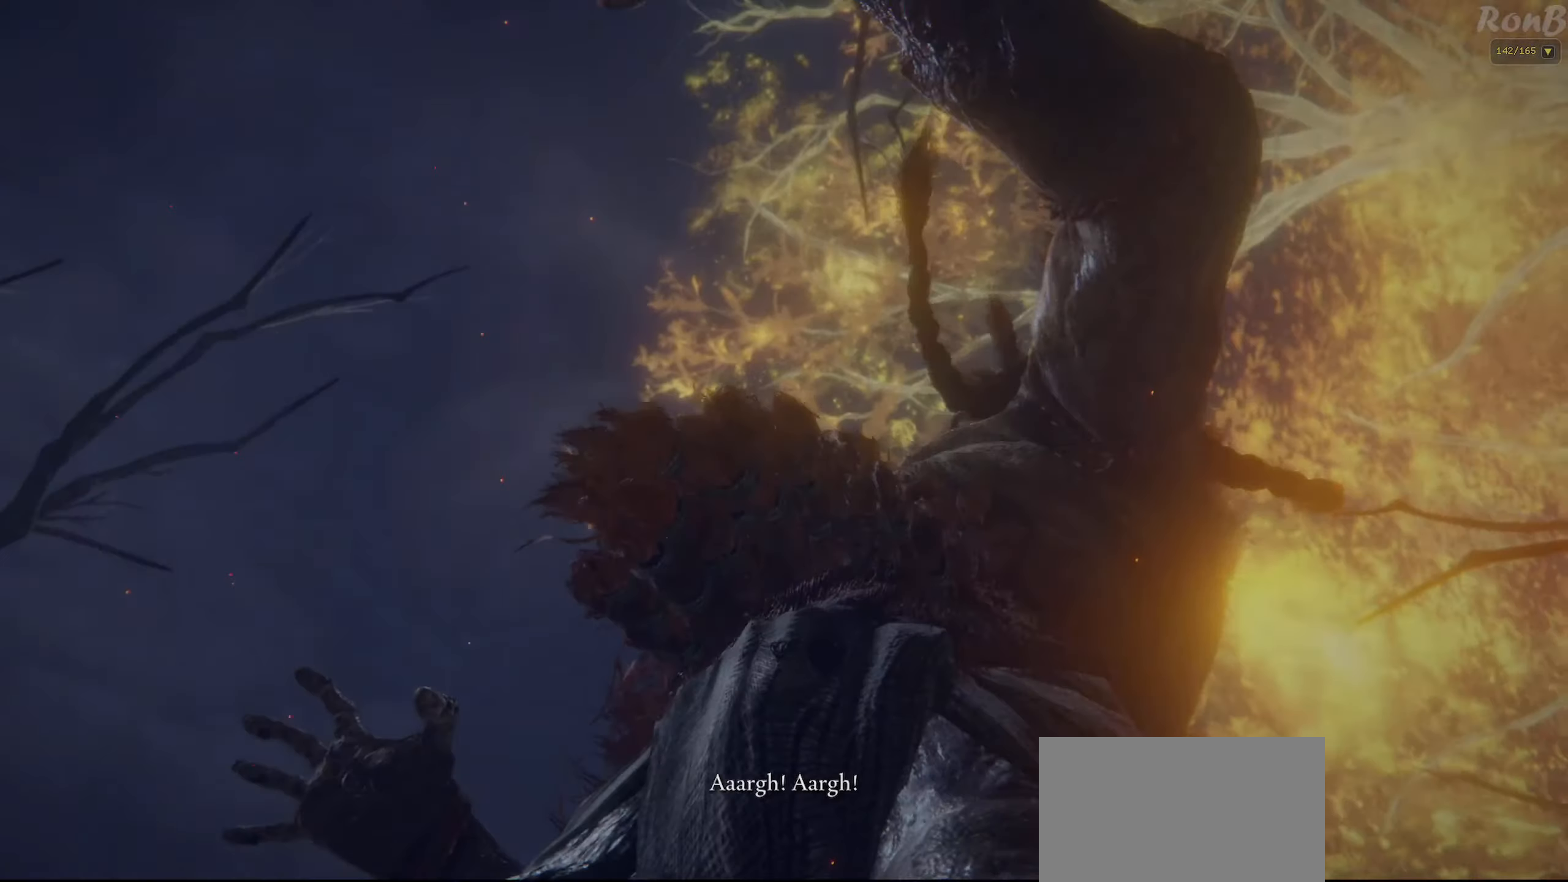
Gameplay with a controller (PlayStation layout); each line is a JSON object with the inputs held at the frame after it (dt_ms = milliseconds from this image to that frame). "events" lists button and stick changes between this image and that frame as [ms after this image, input, new state], when the widget could be followed in between.
{"dt_ms": 500, "buttons": ["CROSS"], "left_stick": "center", "right_stick": "center", "events": [[383, "CROSS", "down"]]}
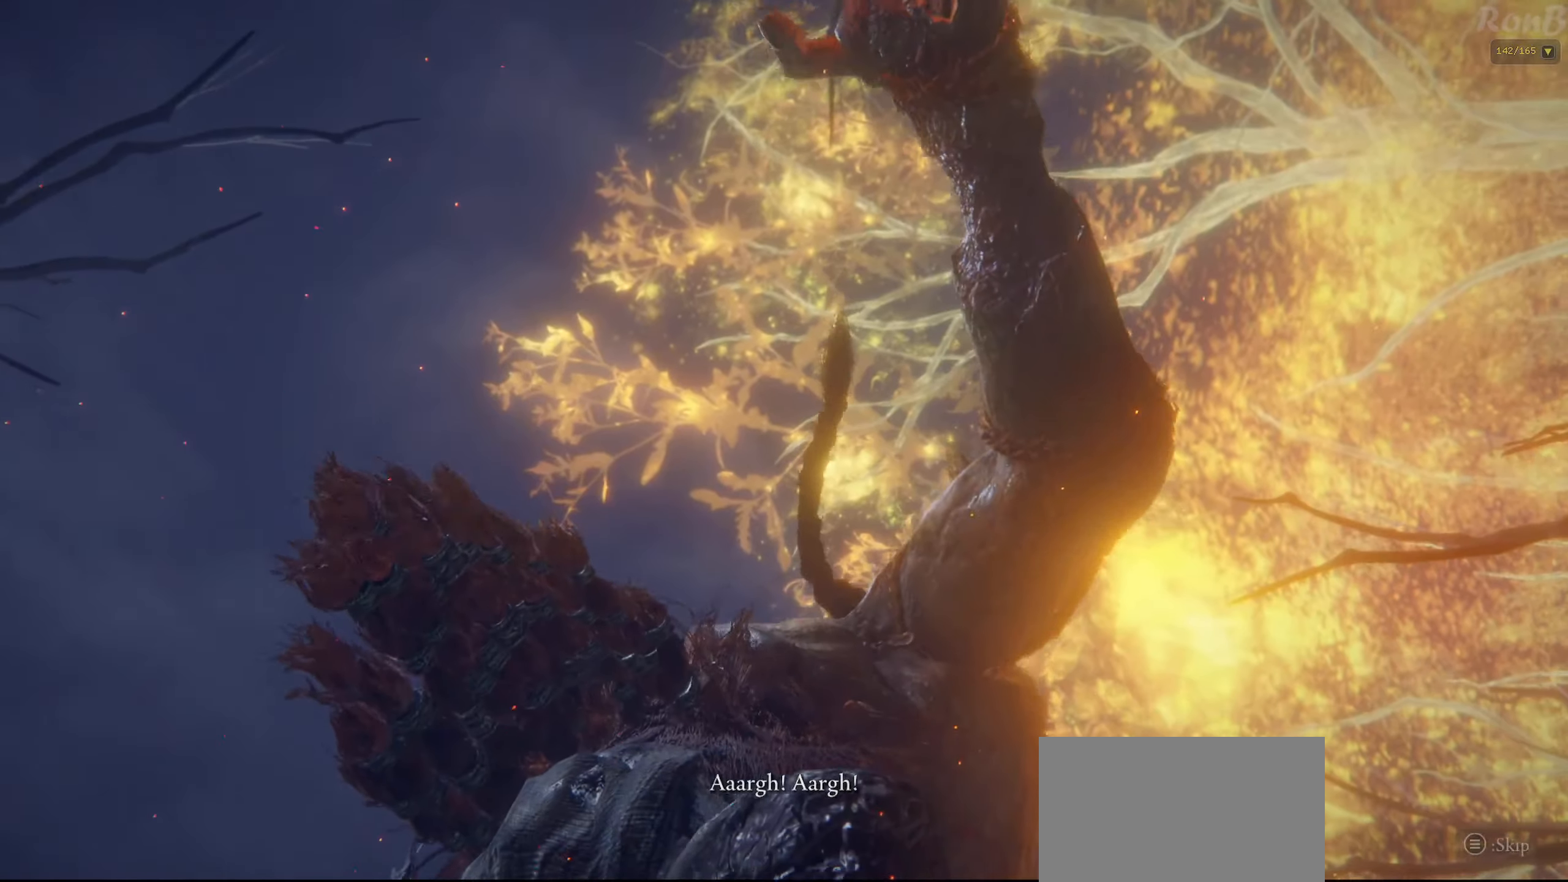
{"dt_ms": 500, "buttons": [], "left_stick": "center", "right_stick": "center"}
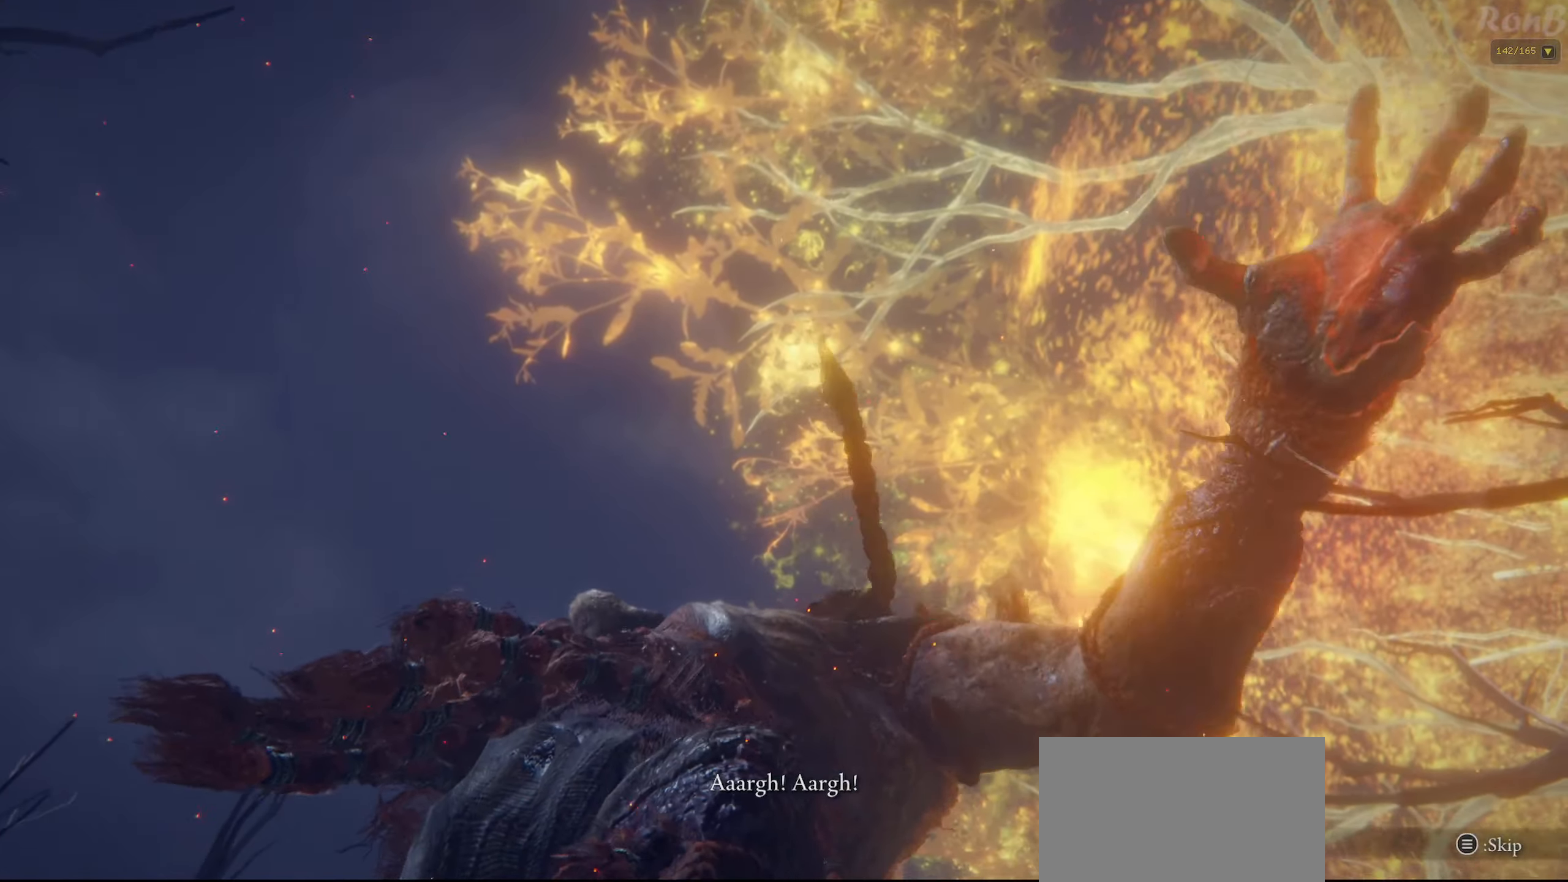
{"dt_ms": 500, "buttons": ["START"], "left_stick": "center", "right_stick": "center", "events": [[383, "START", "down"]]}
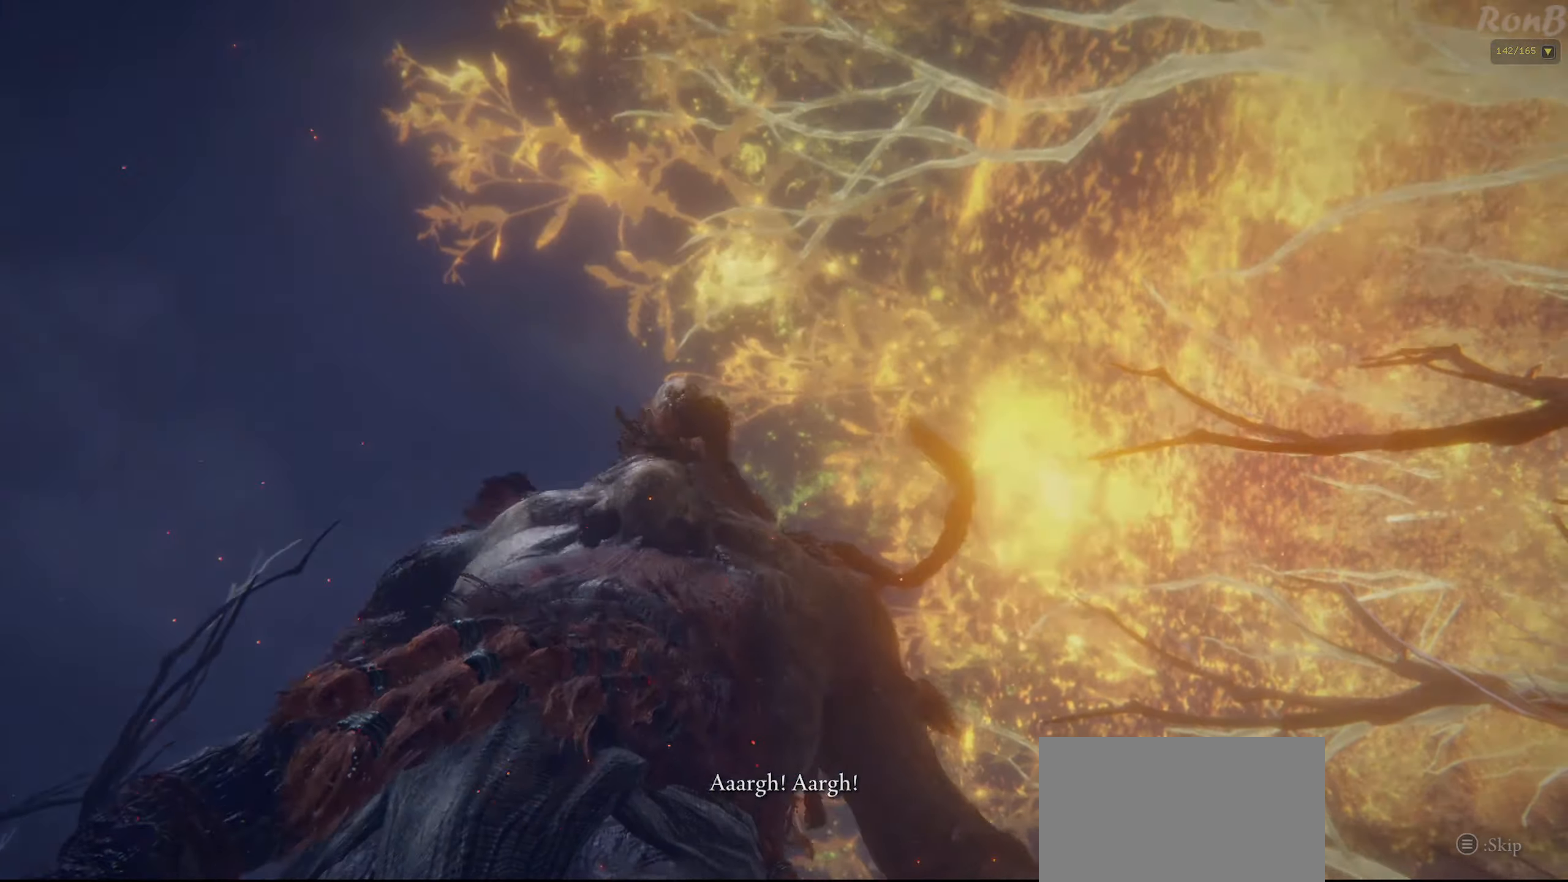
{"dt_ms": 1000, "buttons": [], "left_stick": "center", "right_stick": "center"}
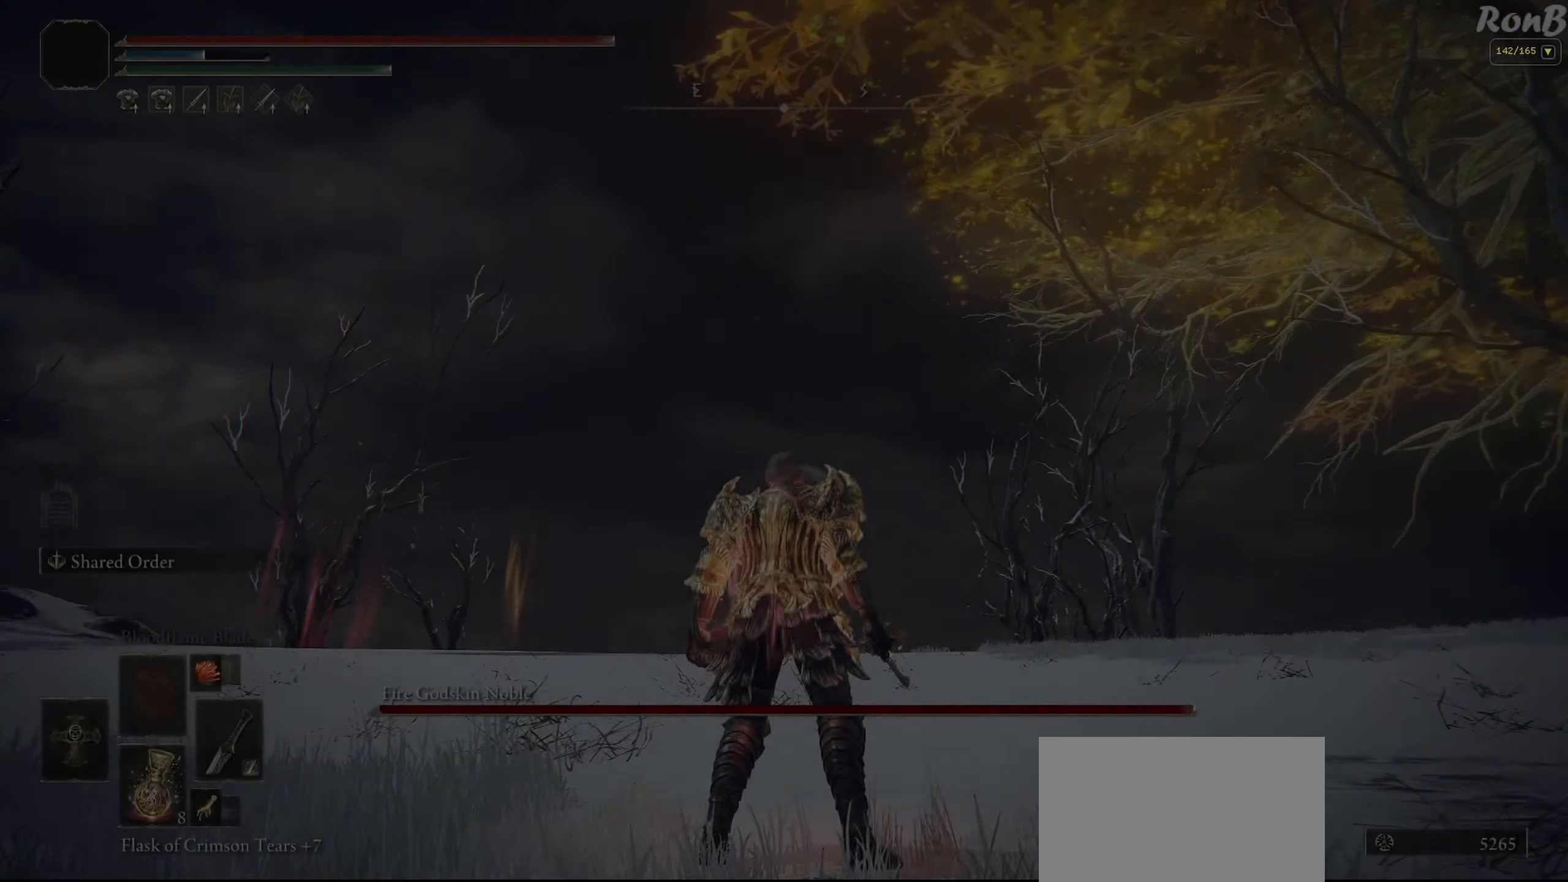
{"dt_ms": 500, "buttons": [], "left_stick": "center", "right_stick": "center", "events": [[233, "right_stick", "down"], [433, "right_stick", "center"]]}
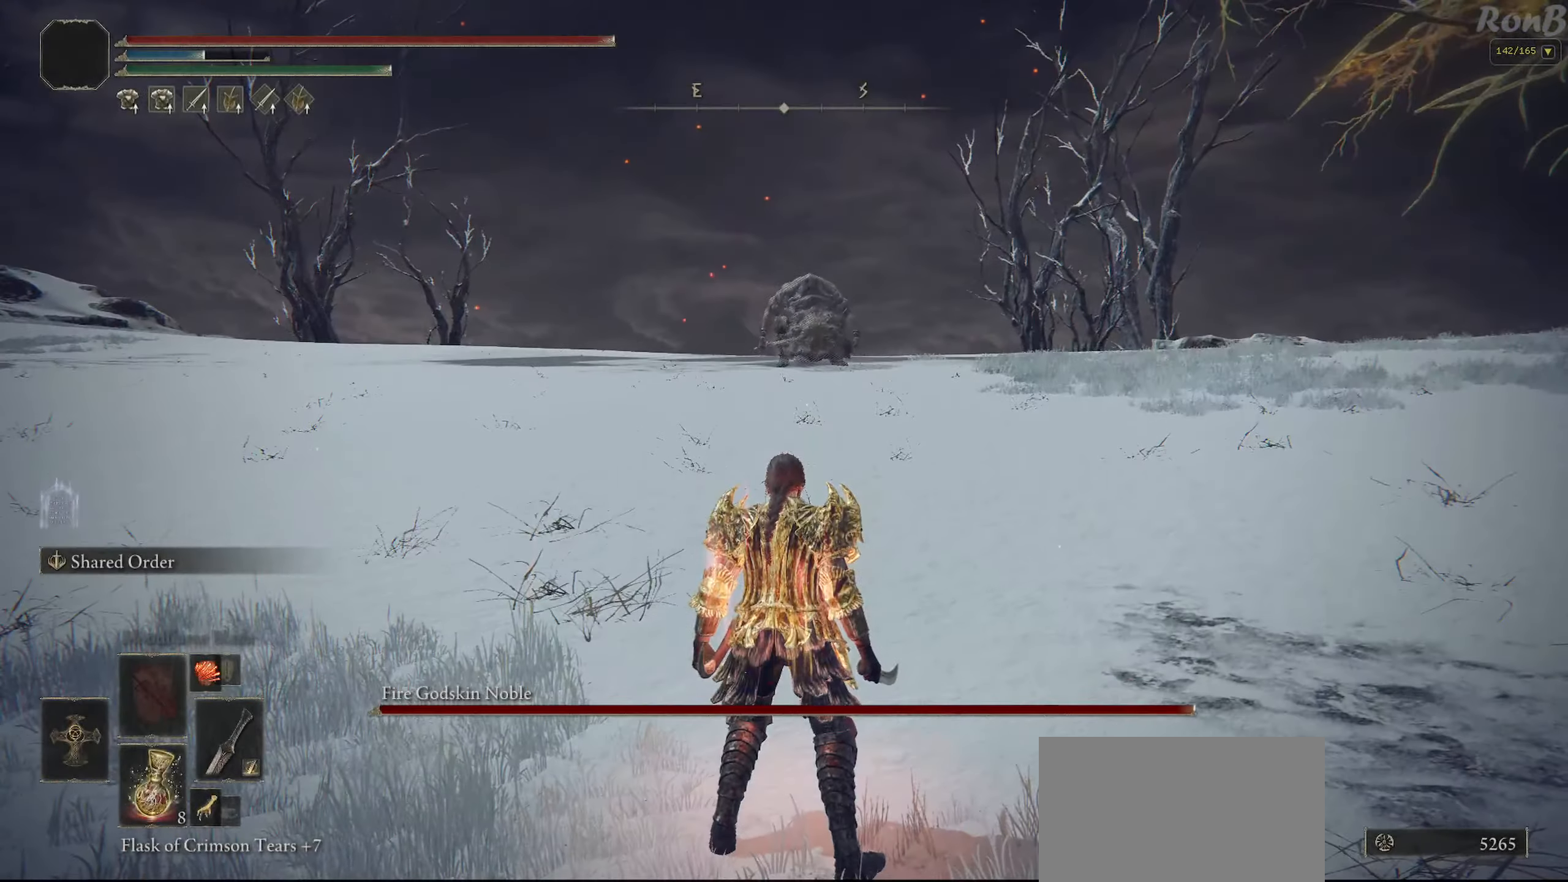
{"dt_ms": 500, "buttons": ["DPAD_RIGHT"], "left_stick": "center", "right_stick": "center", "events": [[450, "DPAD_RIGHT", "down"]]}
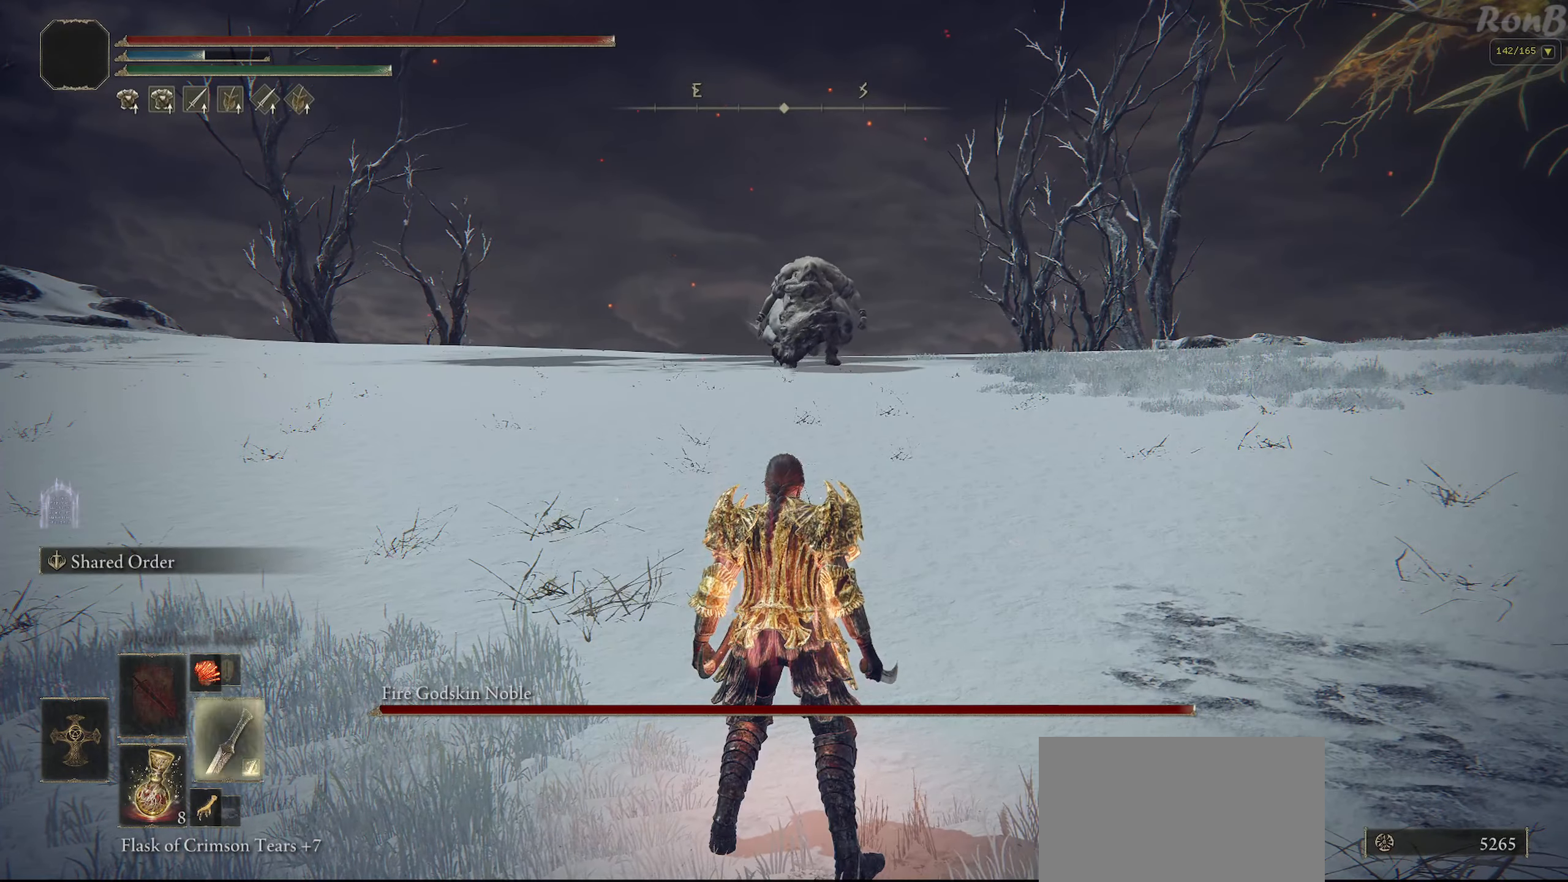
{"dt_ms": 500, "buttons": [], "left_stick": "center", "right_stick": "center", "events": [[50, "DPAD_RIGHT", "up"], [300, "R3", "down"], [400, "R3", "up"]]}
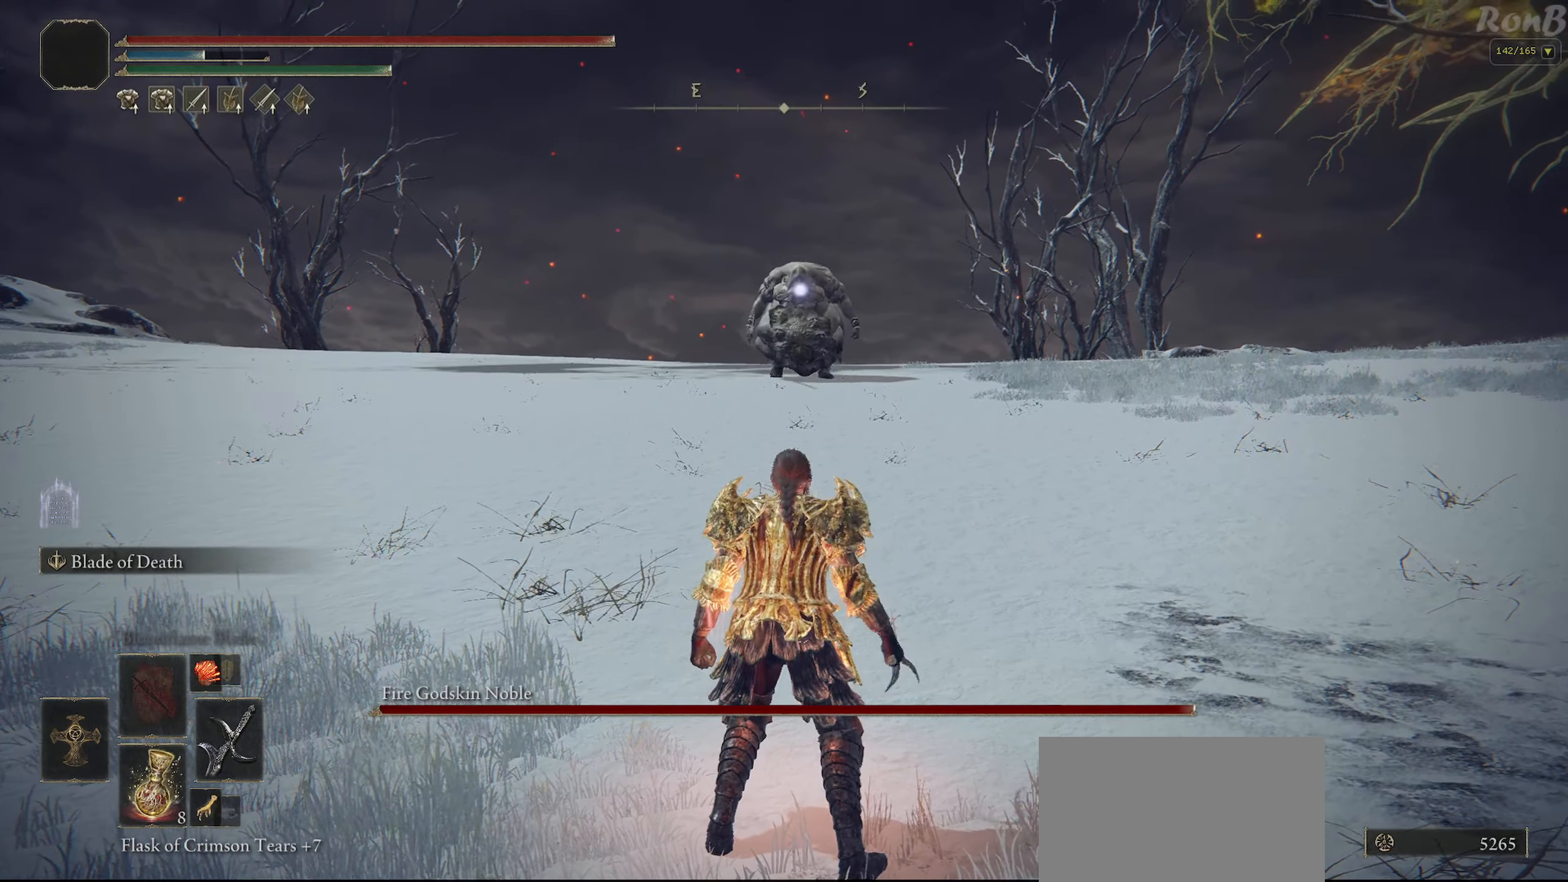
{"dt_ms": 500, "buttons": ["L3"], "left_stick": "center", "right_stick": "center", "events": [[200, "L3", "down"]]}
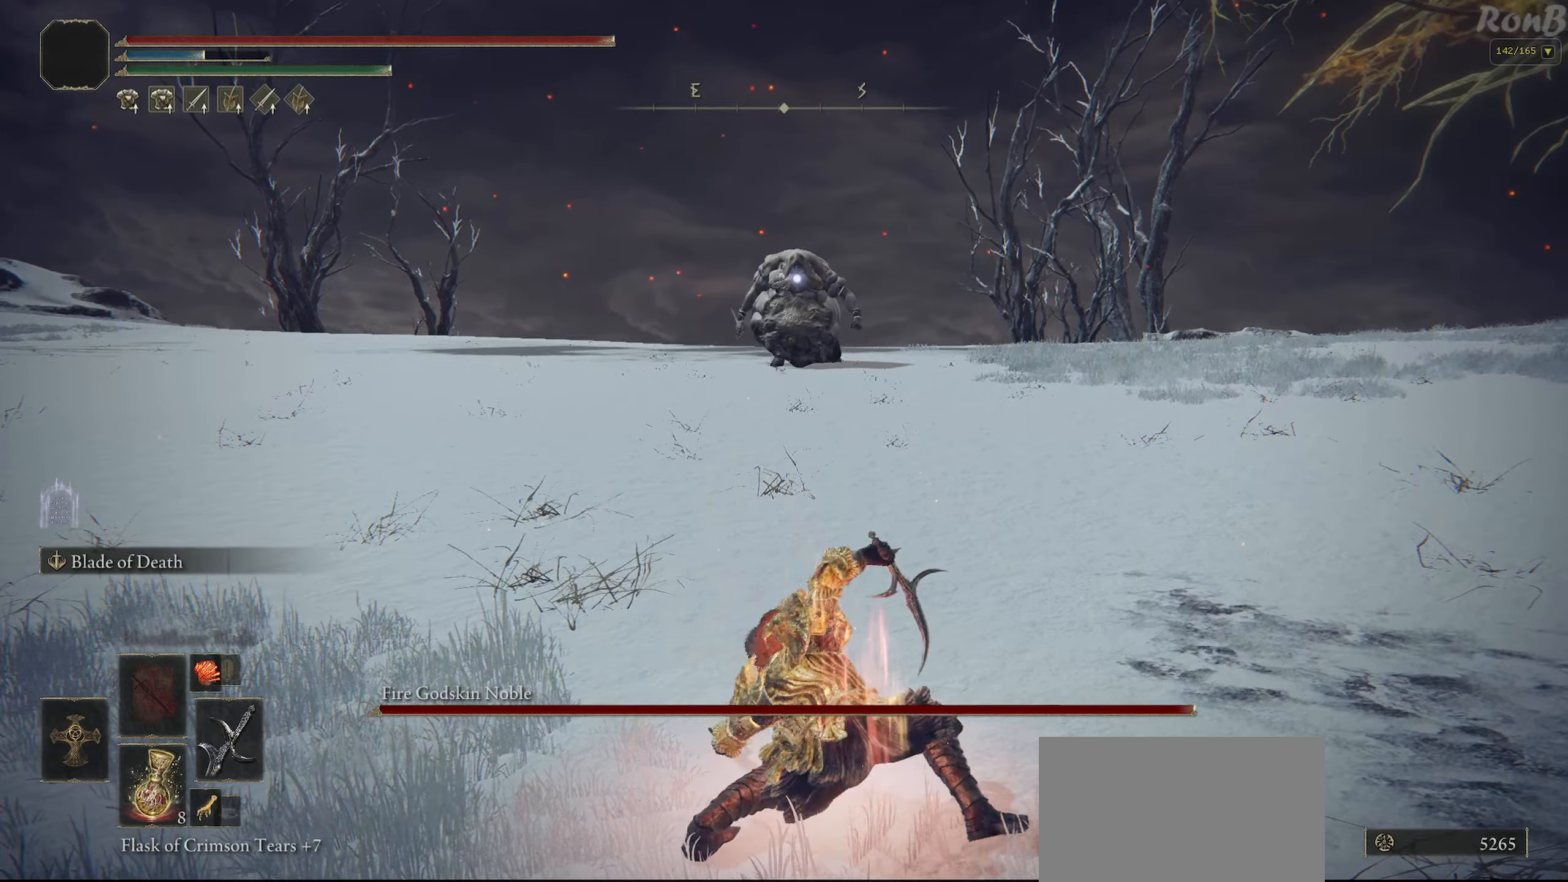
{"dt_ms": 500, "buttons": ["L3"], "left_stick": "center", "right_stick": "center", "events": []}
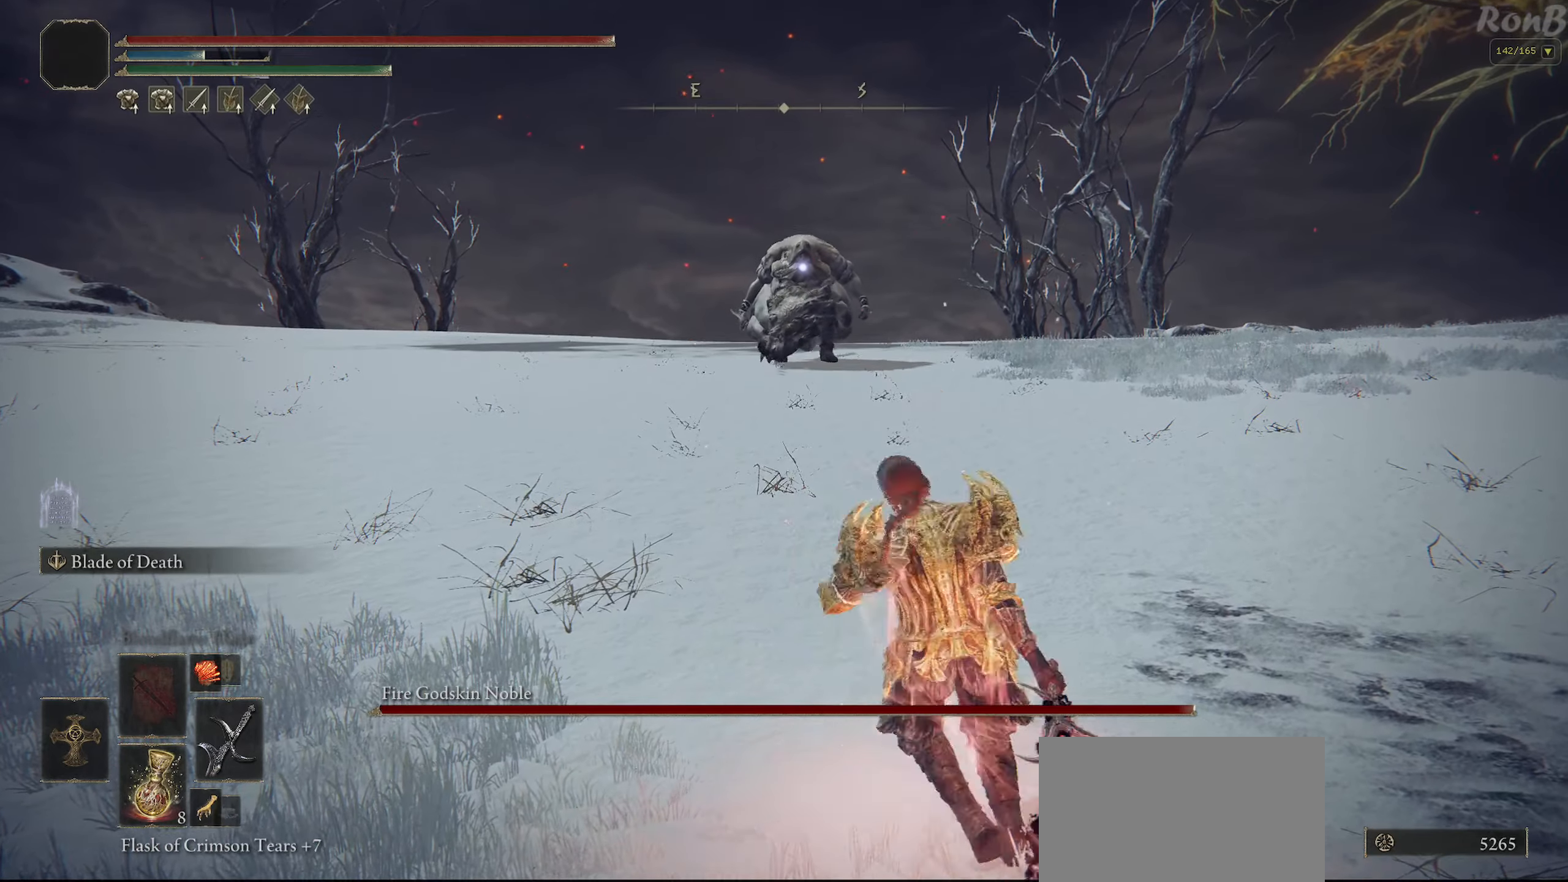
{"dt_ms": 500, "buttons": [], "left_stick": "center", "right_stick": "center", "events": [[283, "L3", "up"]]}
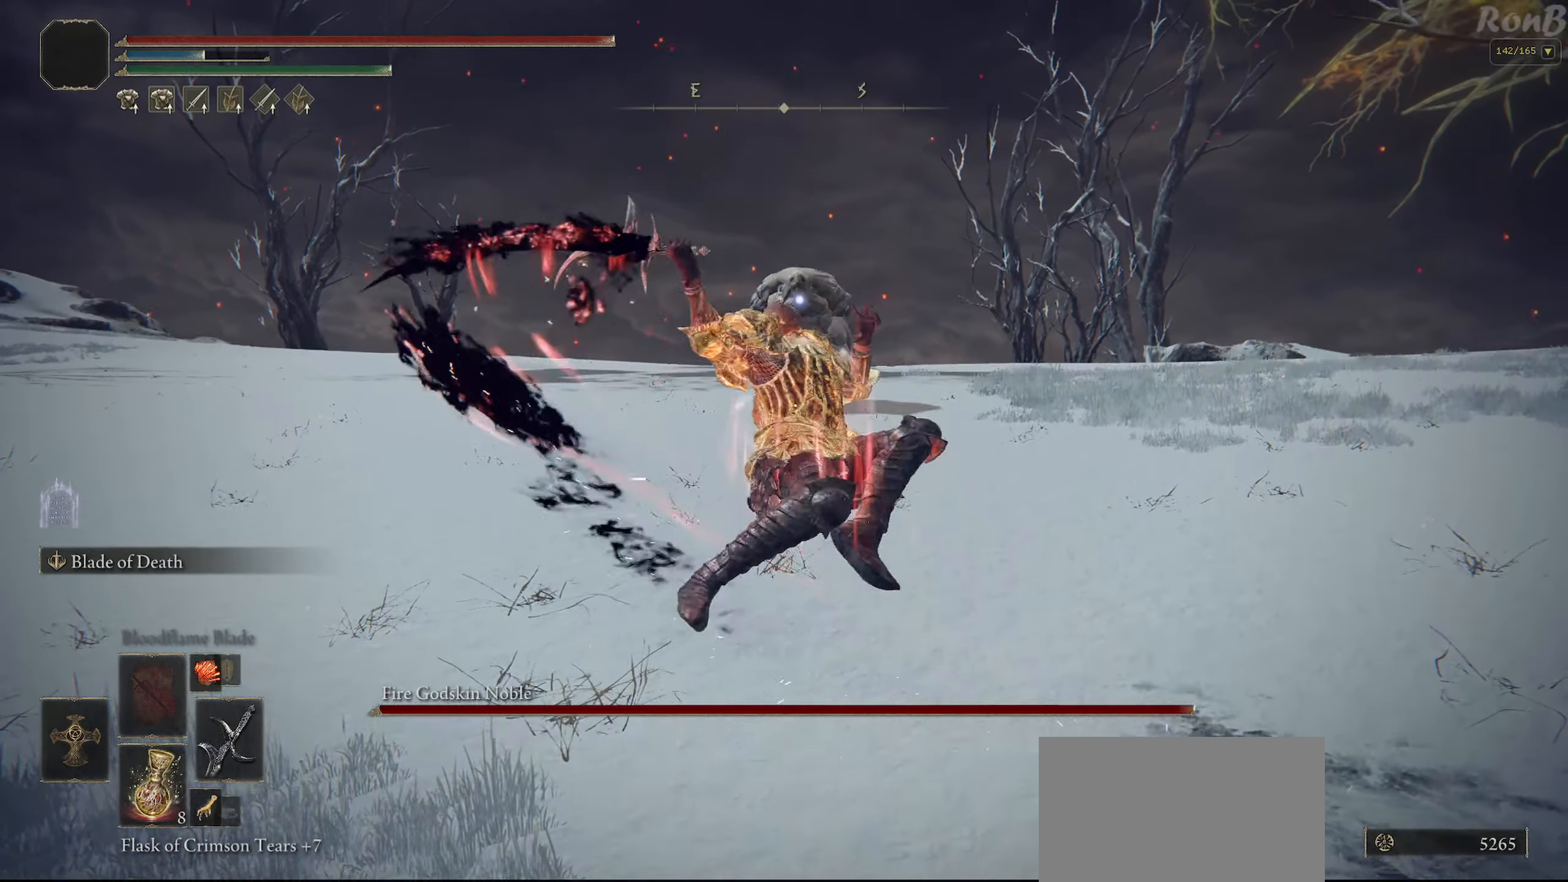
{"dt_ms": 500, "buttons": [], "left_stick": "center", "right_stick": "center", "events": []}